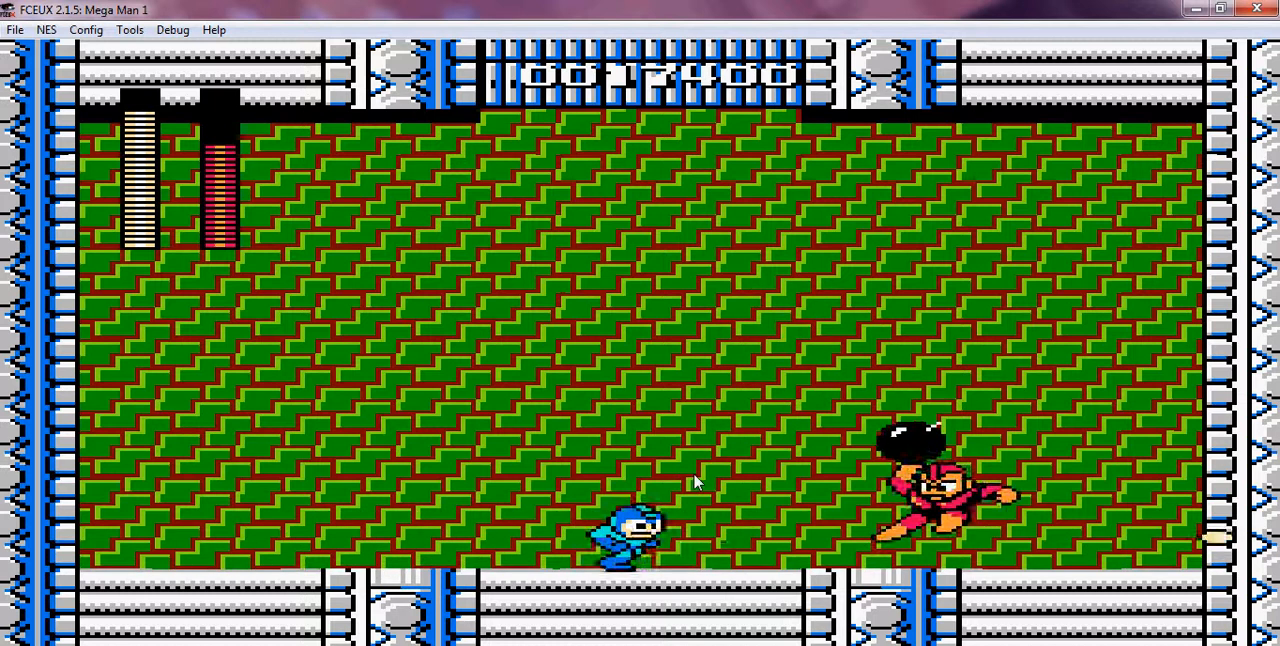
Gameplay with a controller (Nintendo layout); each line is a JSON object with the inputs held at the frame after it (dt_ms = milliseconds from this image to that frame). "events" lists button and stick changes between this image and that frame as [ms after this image, input, new state], when the widget could be followed in between. Not read: DPAD_DOWN DPAD_UP L3 R3 X Y.
{"dt_ms": 1000, "buttons": ["DPAD_LEFT"]}
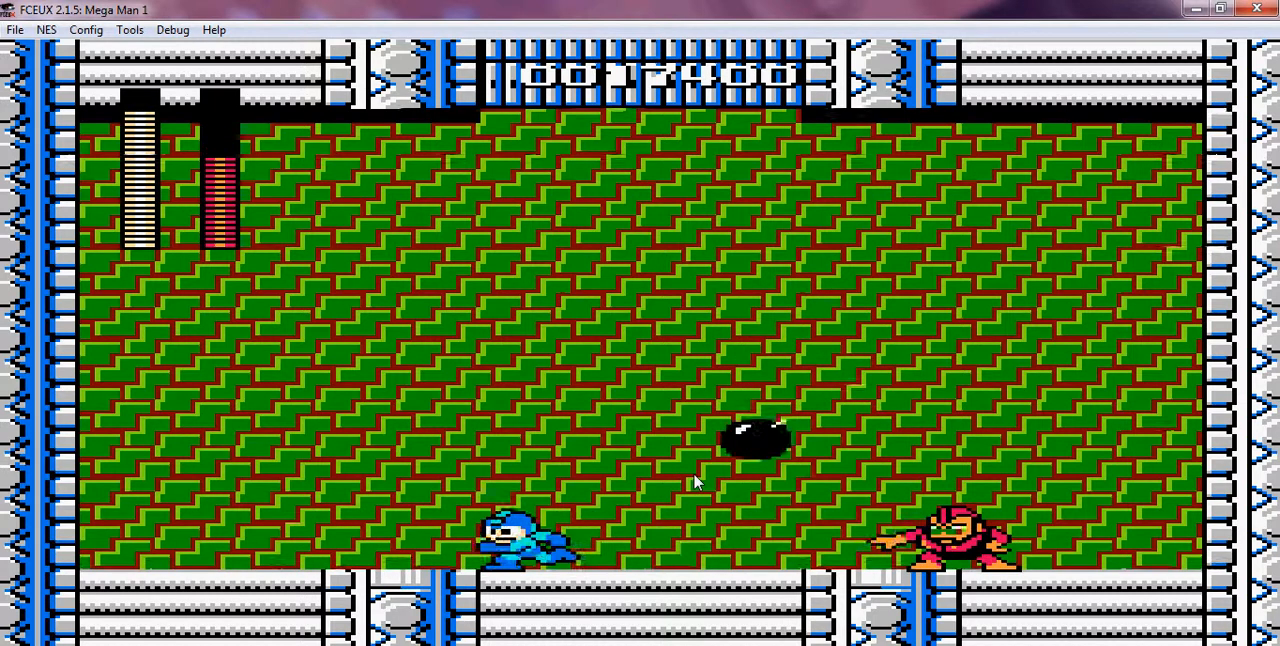
{"dt_ms": 500, "buttons": ["A", "DPAD_LEFT"]}
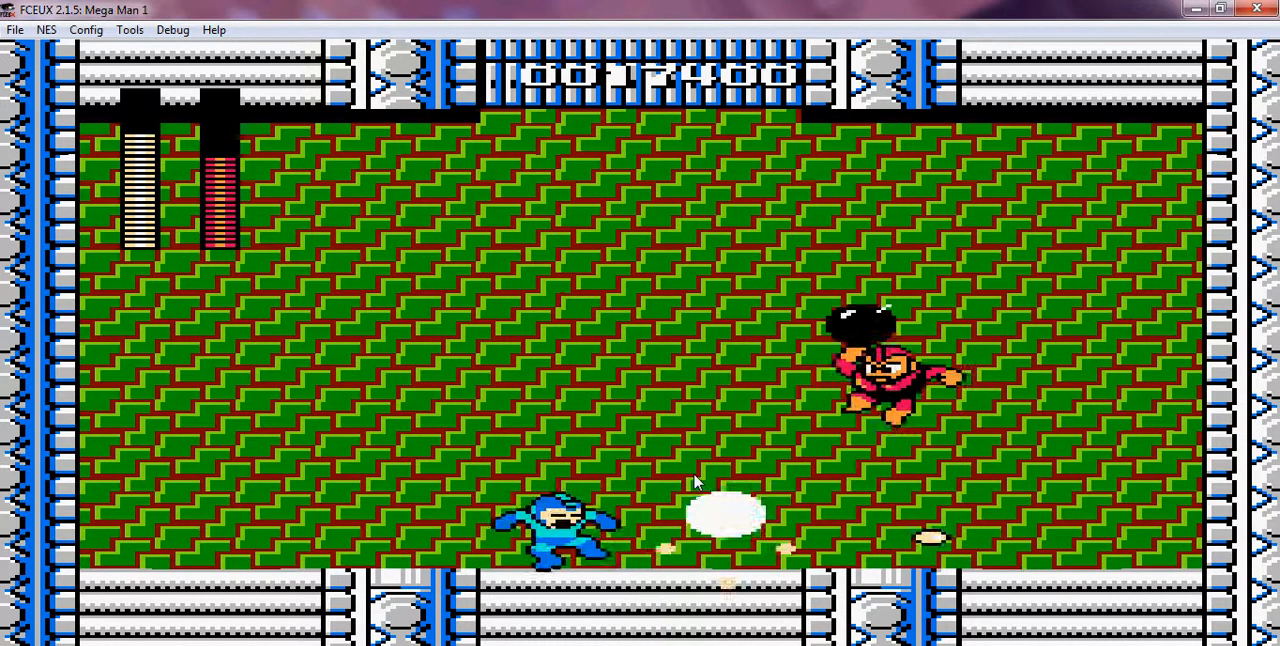
{"dt_ms": 500, "buttons": ["DPAD_RIGHT"], "events": [[200, "A", "up"], [500, "DPAD_LEFT", "up"], [500, "DPAD_RIGHT", "down"]]}
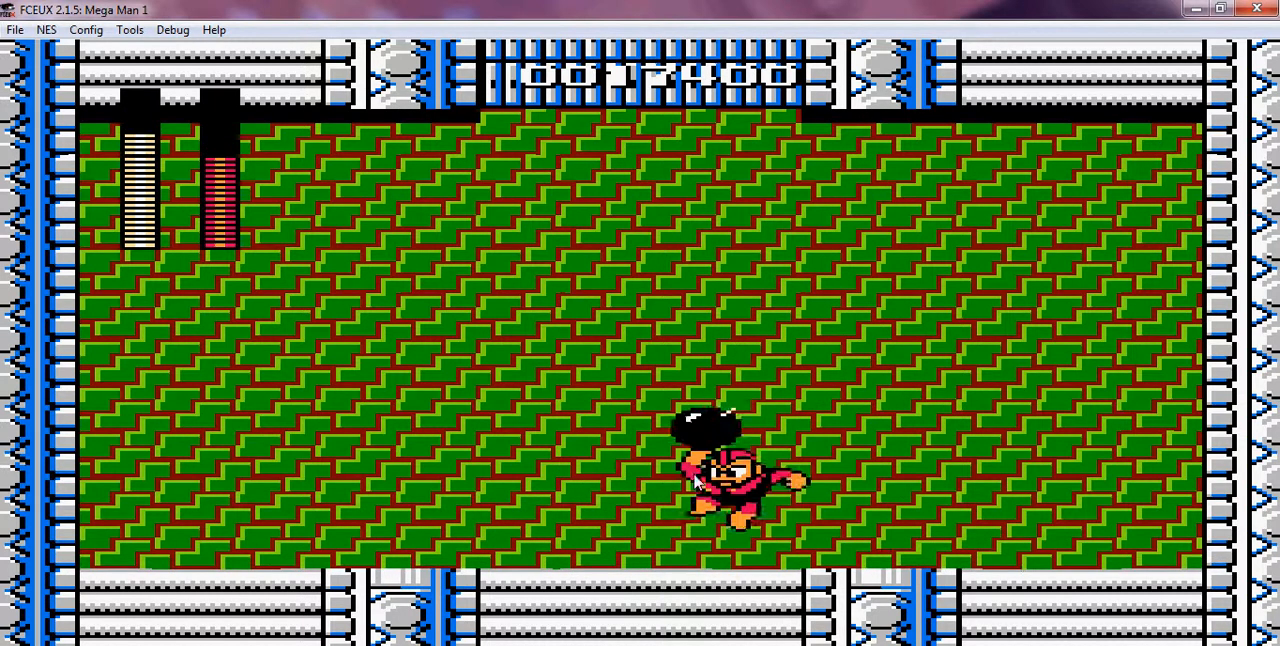
{"dt_ms": 500, "buttons": []}
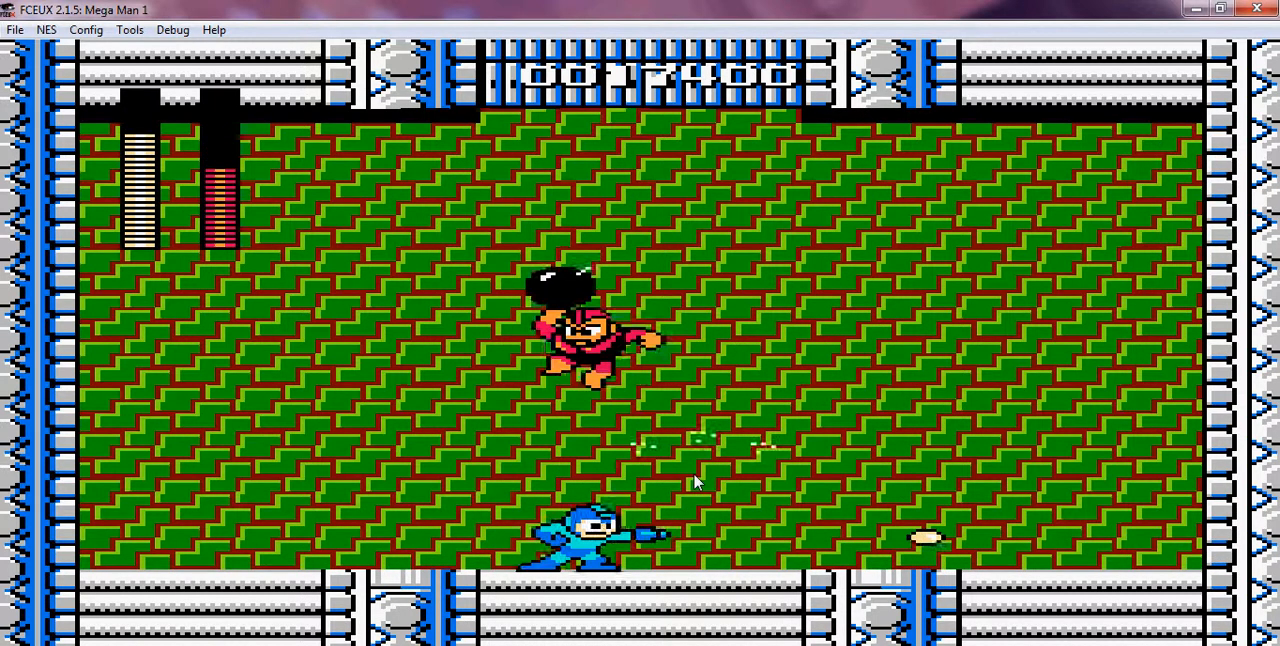
{"dt_ms": 1000, "buttons": ["DPAD_LEFT"]}
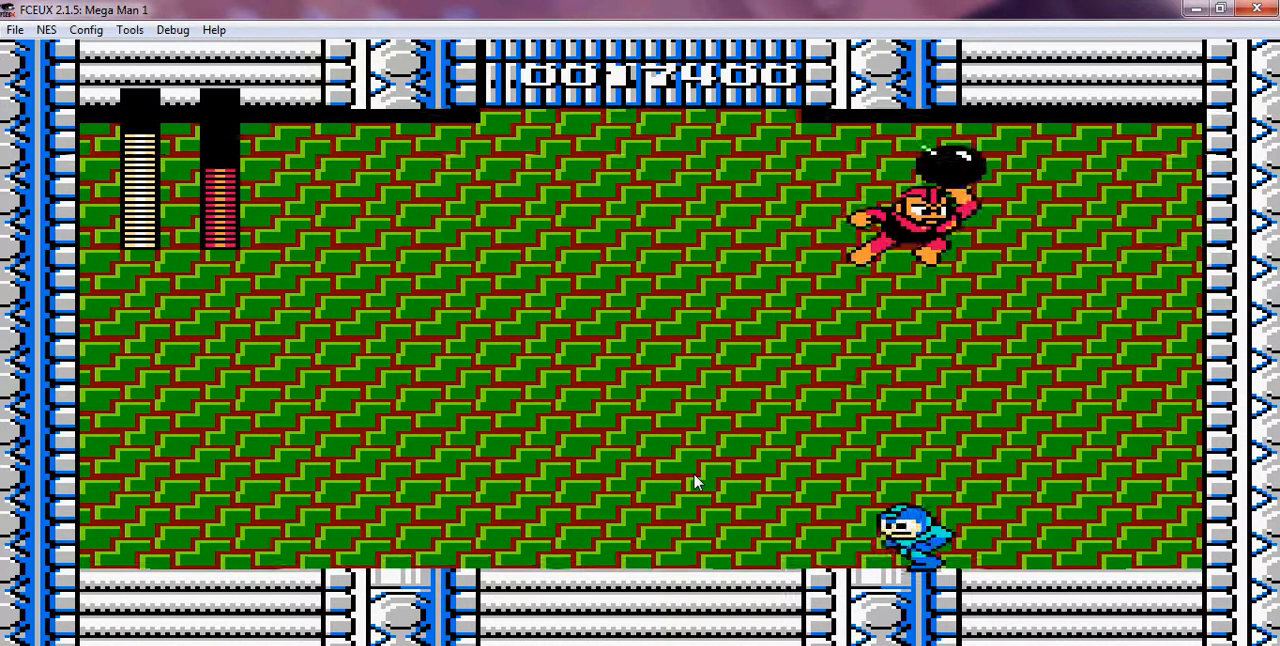
{"dt_ms": 500, "buttons": ["DPAD_RIGHT"], "events": [[400, "DPAD_LEFT", "up"], [400, "DPAD_RIGHT", "down"]]}
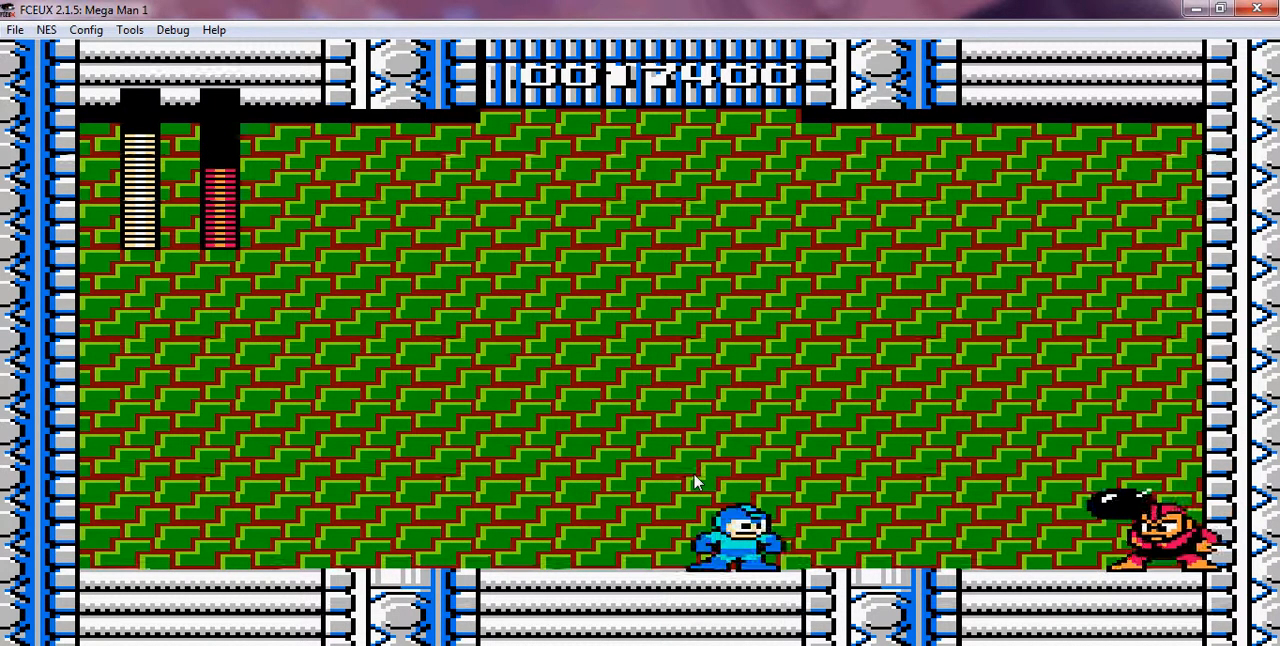
{"dt_ms": 500, "buttons": ["DPAD_LEFT"], "events": [[100, "B", "down"], [100, "DPAD_RIGHT", "up"], [200, "B", "up"], [400, "B", "down"], [500, "B", "up"], [500, "DPAD_LEFT", "down"]]}
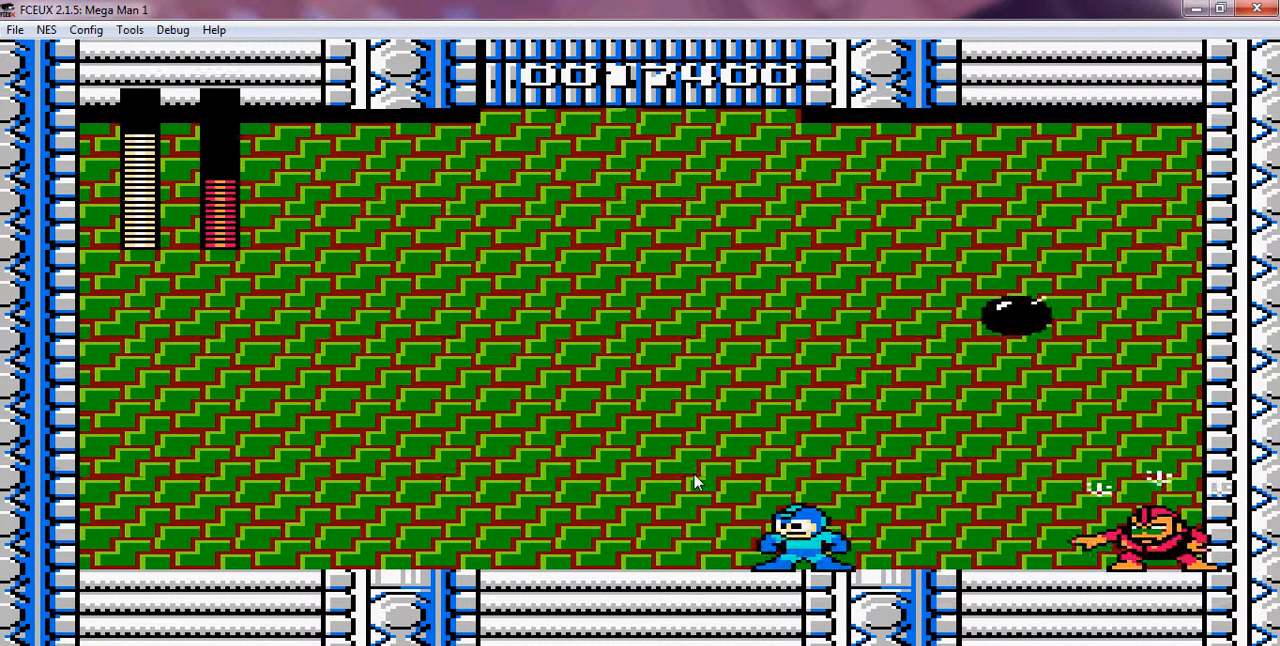
{"dt_ms": 500, "buttons": ["A", "DPAD_LEFT"], "events": [[400, "A", "down"]]}
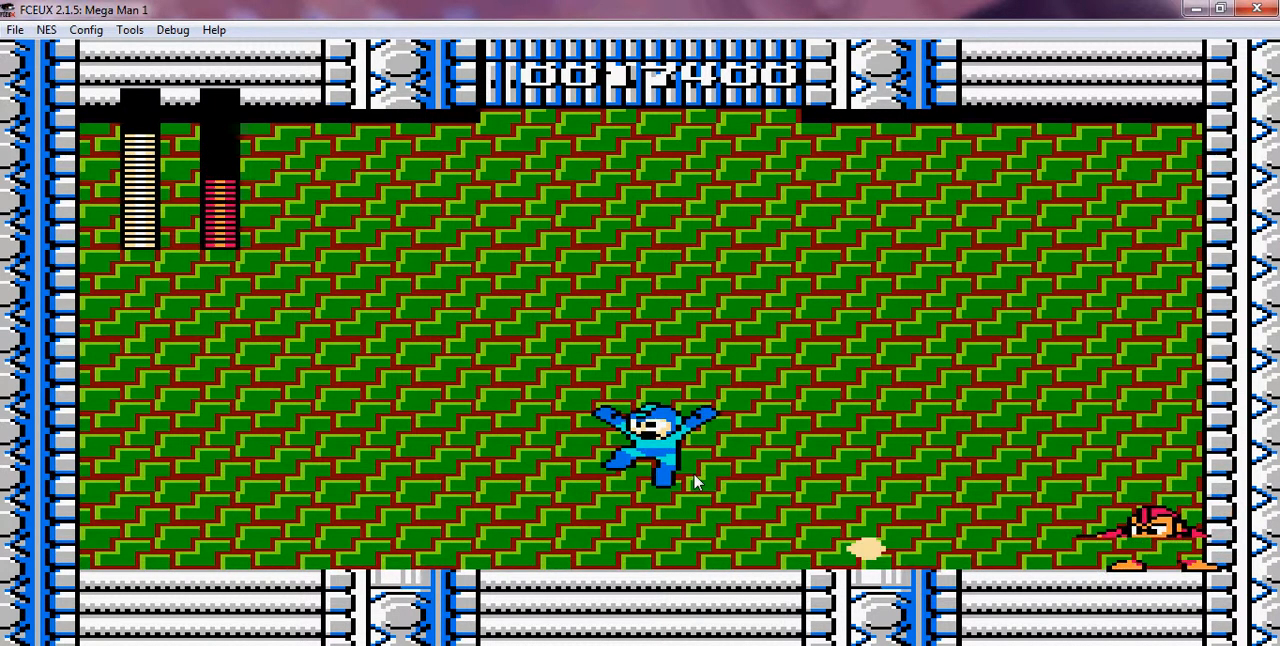
{"dt_ms": 1000, "buttons": ["A", "DPAD_LEFT"]}
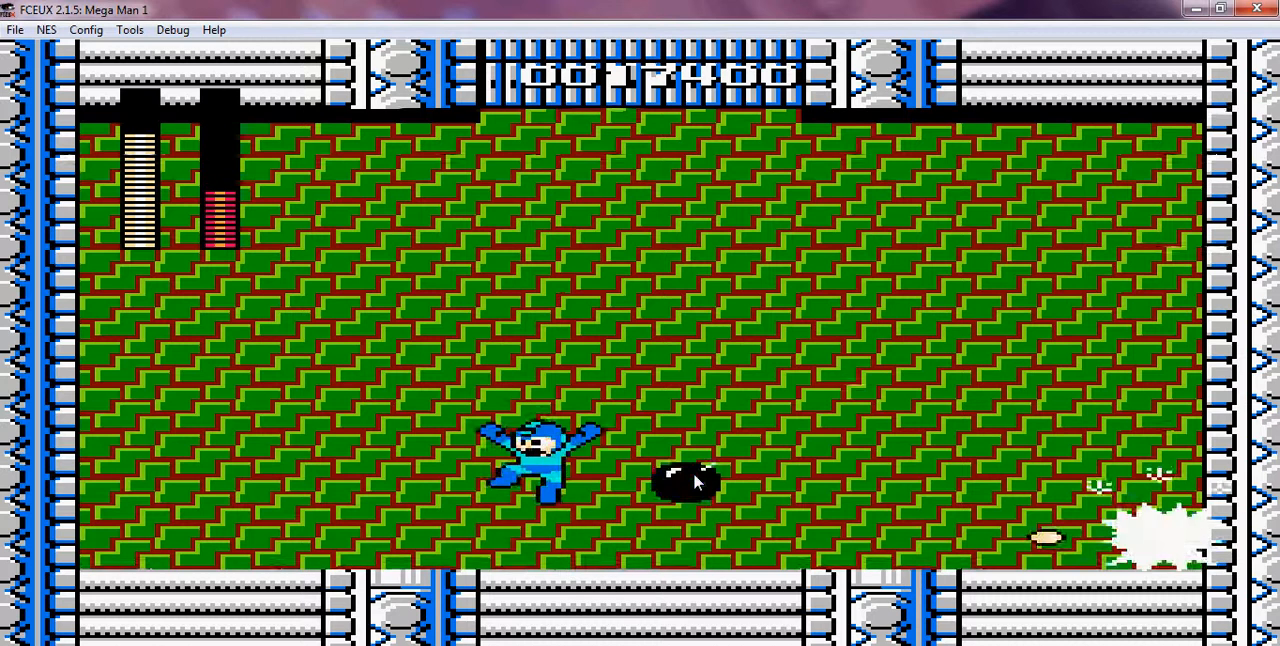
{"dt_ms": 500, "buttons": ["DPAD_LEFT"], "events": [[400, "A", "up"]]}
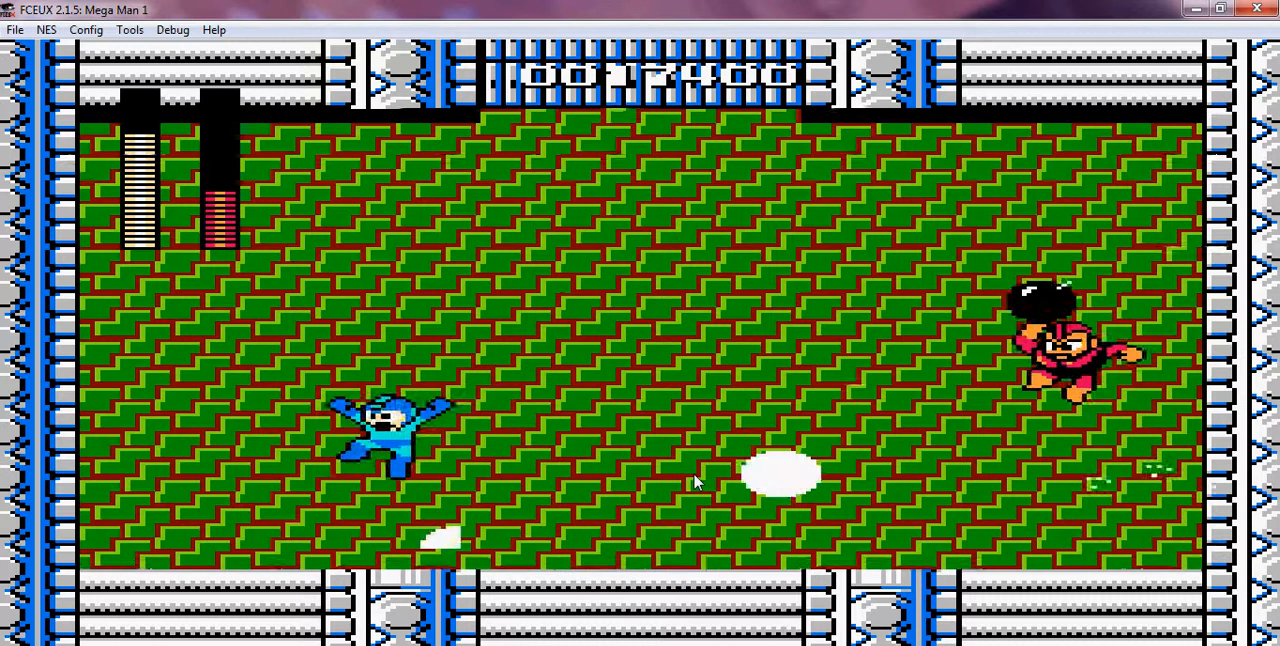
{"dt_ms": 1000, "buttons": ["DPAD_LEFT"]}
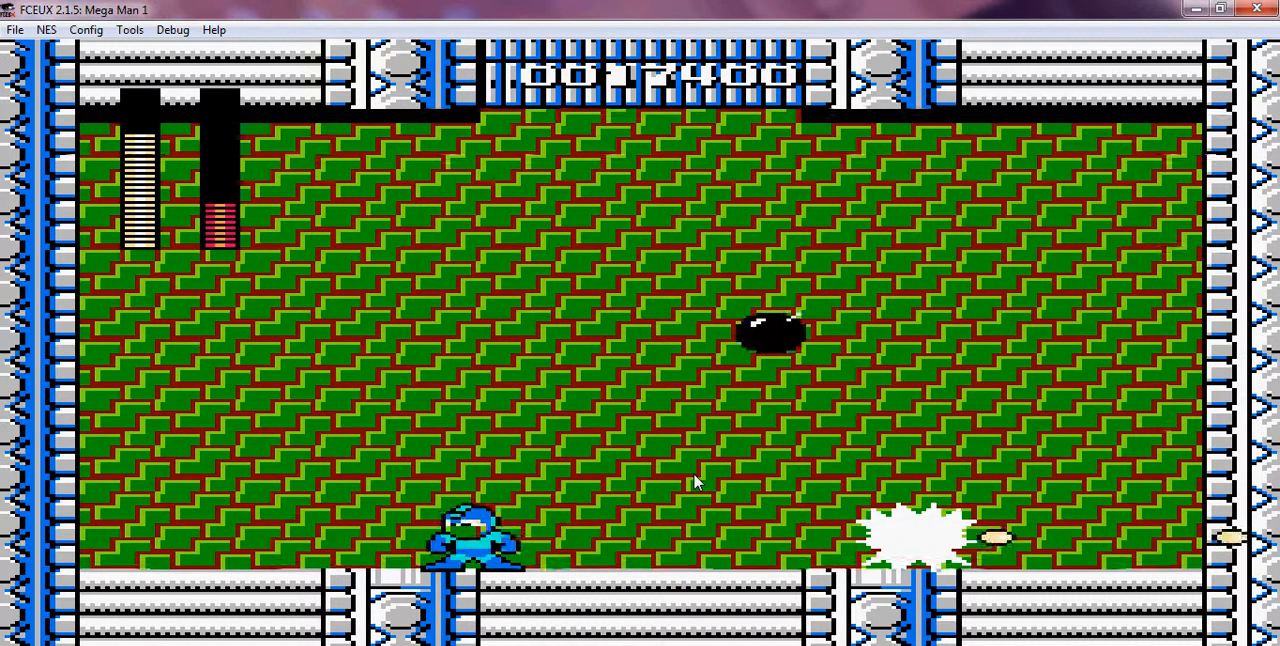
{"dt_ms": 500, "buttons": ["A", "DPAD_LEFT"], "events": [[400, "A", "down"]]}
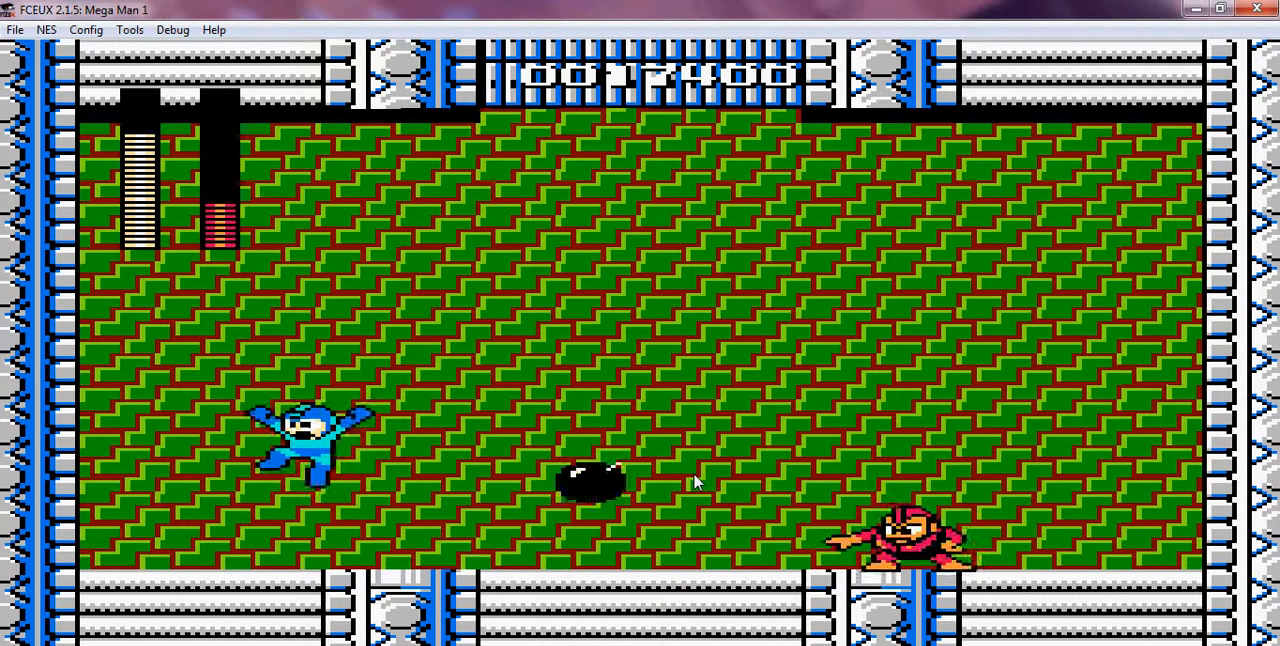
{"dt_ms": 500, "buttons": [], "events": [[200, "A", "up"], [300, "DPAD_LEFT", "up"], [300, "DPAD_RIGHT", "down"], [500, "DPAD_RIGHT", "up"]]}
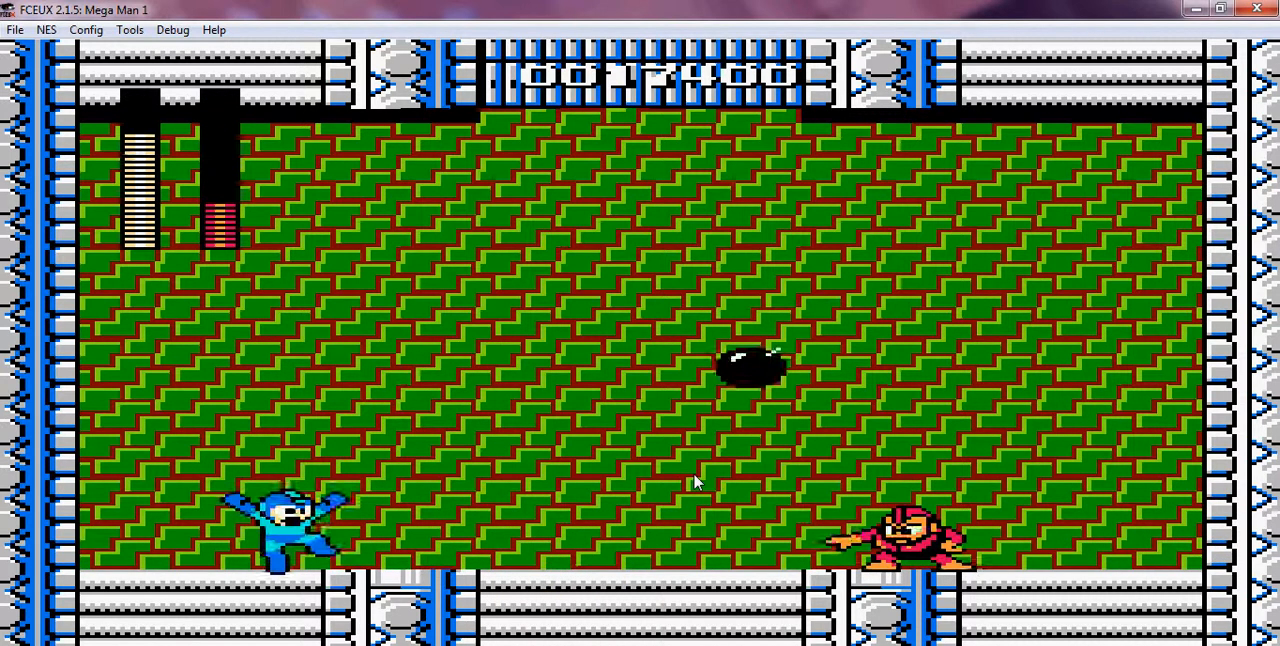
{"dt_ms": 500, "buttons": ["A"]}
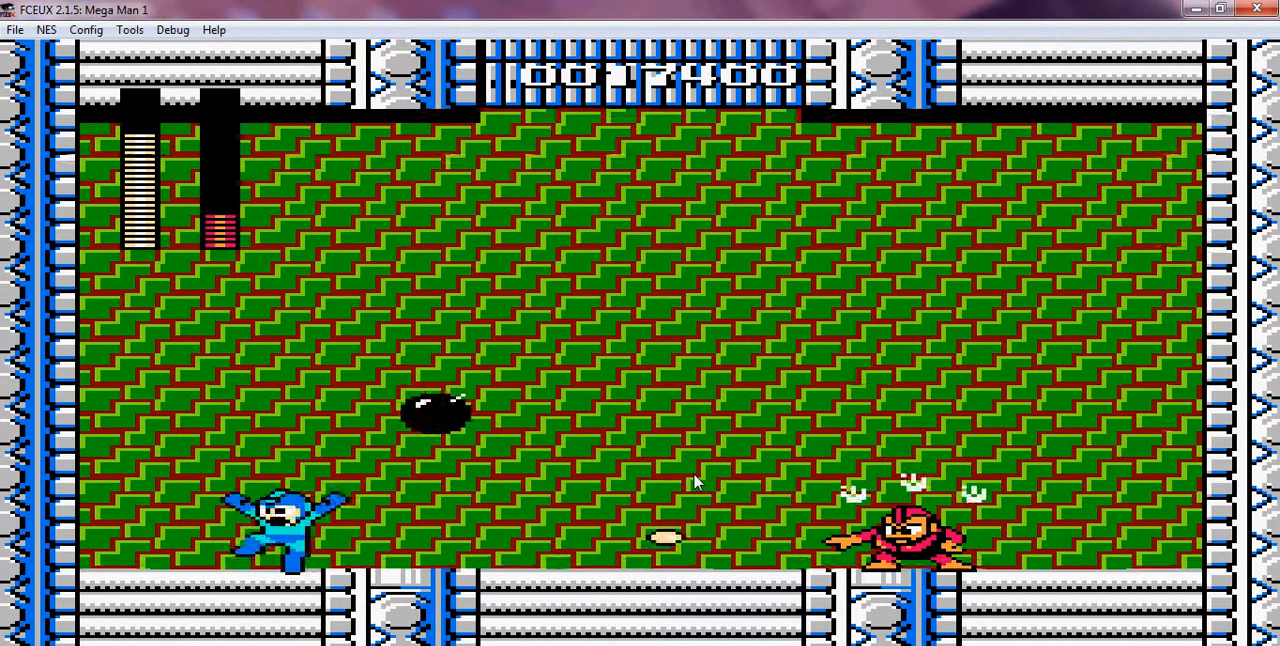
{"dt_ms": 500, "buttons": ["A", "DPAD_RIGHT"], "events": [[200, "DPAD_RIGHT", "down"]]}
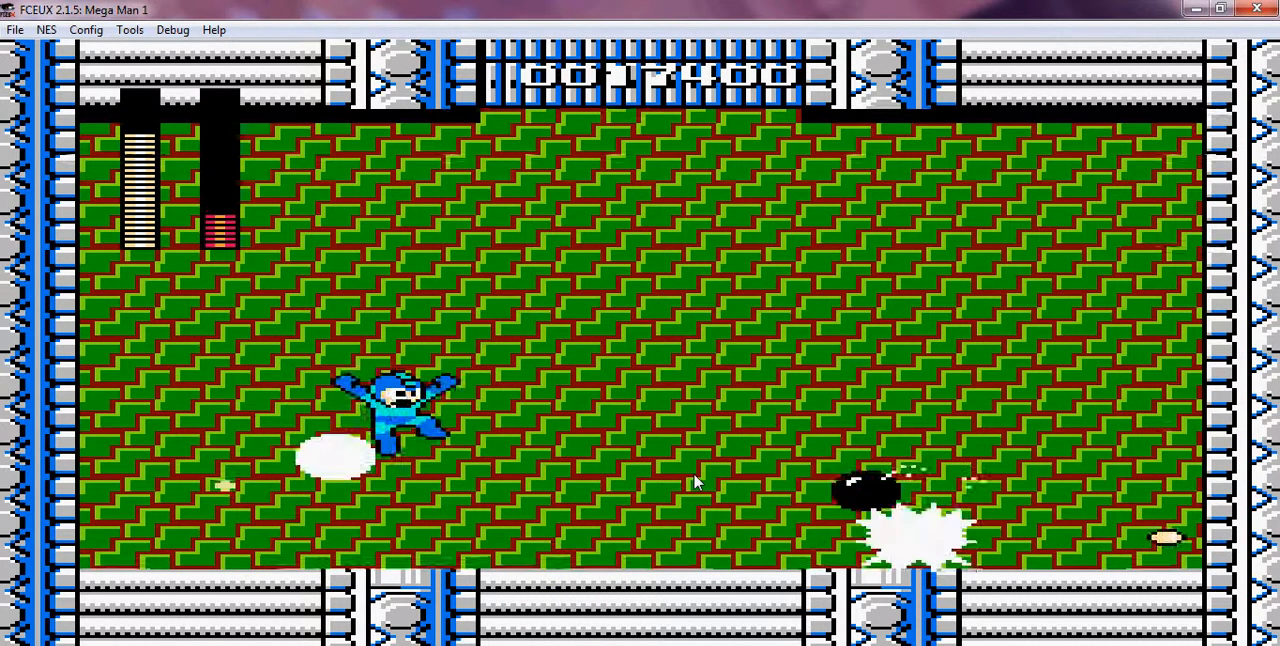
{"dt_ms": 1000, "buttons": ["B", "DPAD_RIGHT"]}
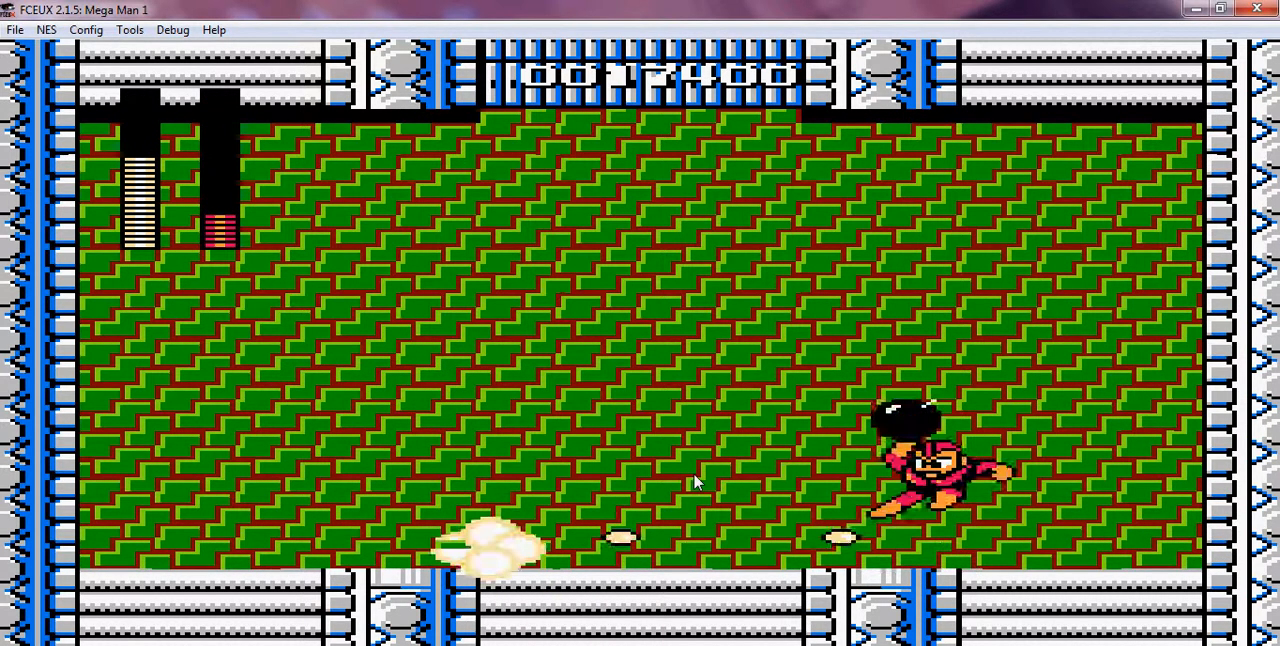
{"dt_ms": 500, "buttons": ["DPAD_RIGHT"], "events": [[500, "B", "up"]]}
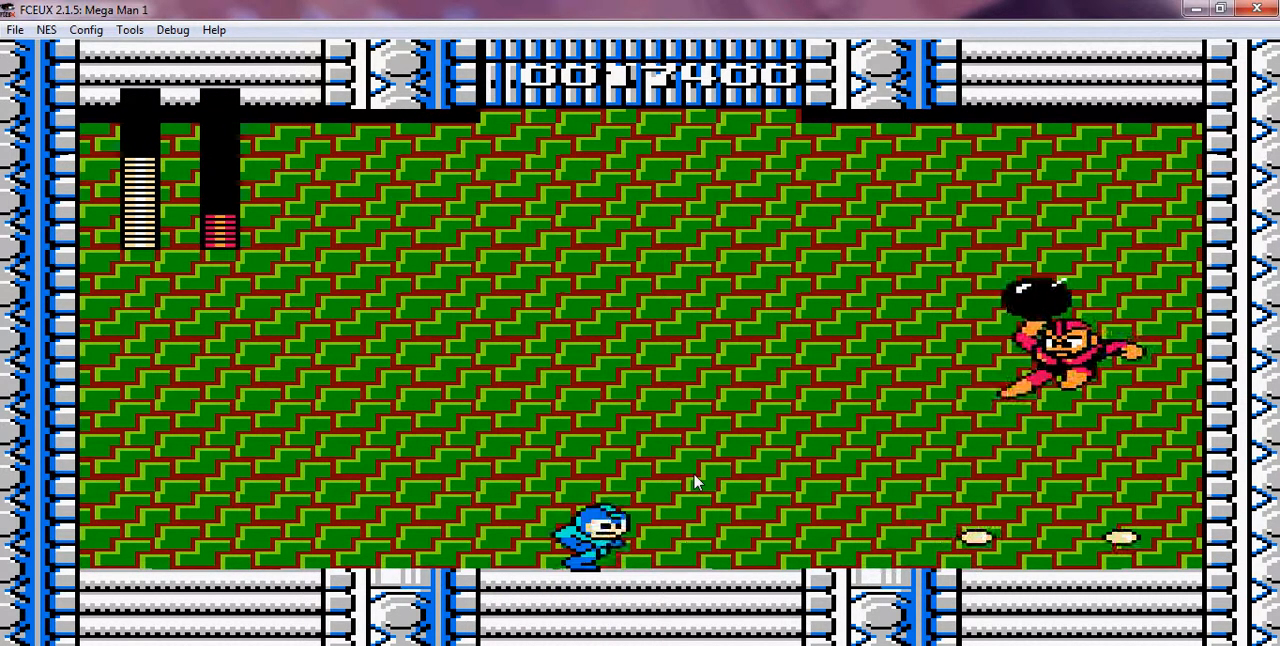
{"dt_ms": 500, "buttons": ["B"], "events": [[100, "B", "down"], [400, "DPAD_RIGHT", "up"]]}
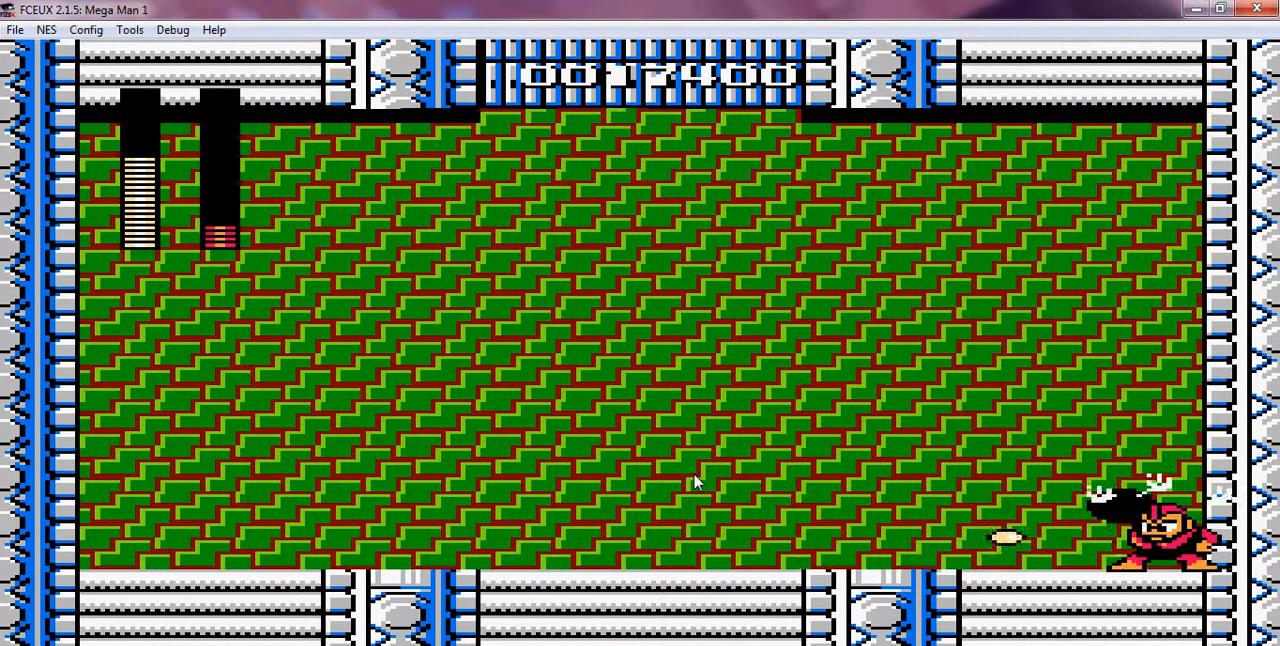
{"dt_ms": 500, "buttons": ["A", "DPAD_LEFT"], "events": [[100, "B", "up"], [200, "DPAD_LEFT", "down"], [300, "A", "down"]]}